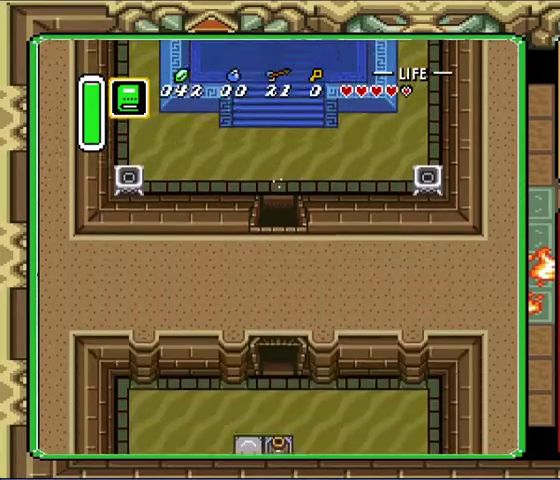
Gameplay with a controller (Nintendo layout); each line is a JSON object with the inputs held at the frame after it. "events" lists button and stick changes between this image and that frame as [ms after this image, input, new state], when the widget could be followed in between. Not read: A L3 R3.
{"buttons": ["DPAD_DOWN", "DPAD_LEFT"], "events": [[100, "DPAD_DOWN", "down"], [133, "DPAD_LEFT", "down"]]}
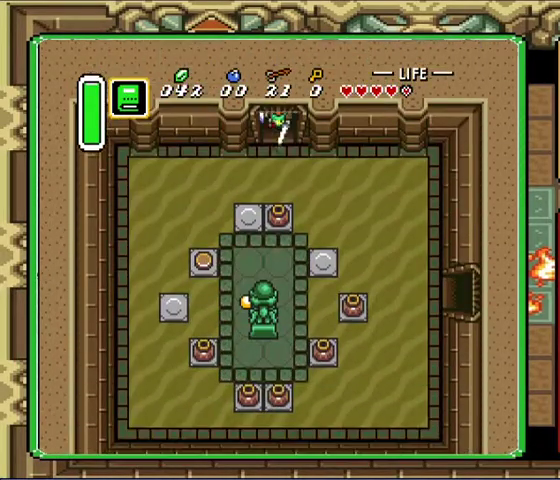
{"buttons": ["DPAD_DOWN", "DPAD_LEFT"], "events": []}
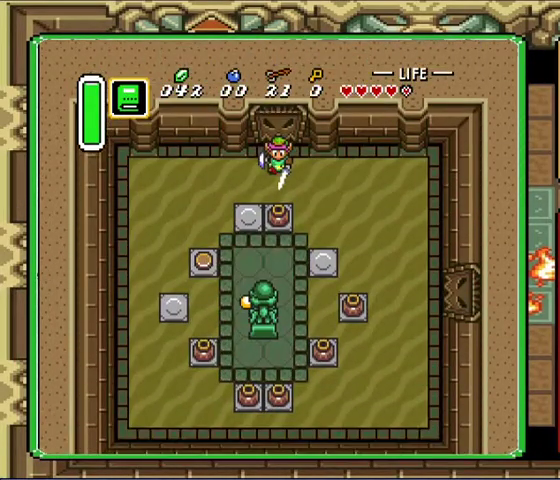
{"buttons": ["DPAD_DOWN", "DPAD_LEFT"], "events": []}
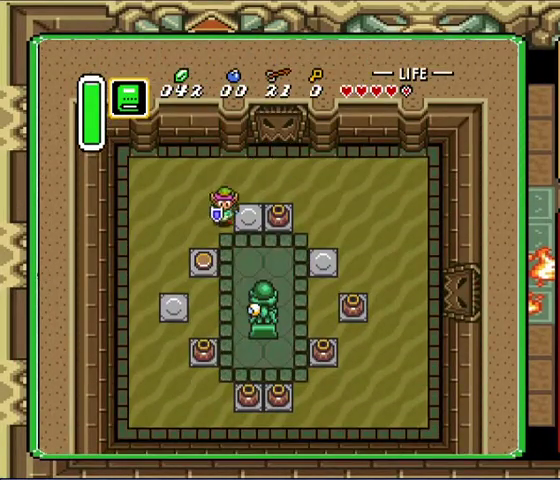
{"buttons": ["DPAD_DOWN"], "events": [[300, "DPAD_LEFT", "up"]]}
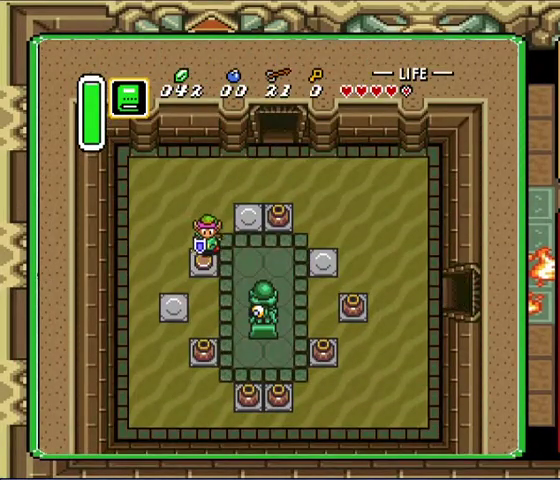
{"buttons": [], "events": [[367, "DPAD_RIGHT", "down"], [400, "DPAD_DOWN", "up"], [467, "DPAD_RIGHT", "up"]]}
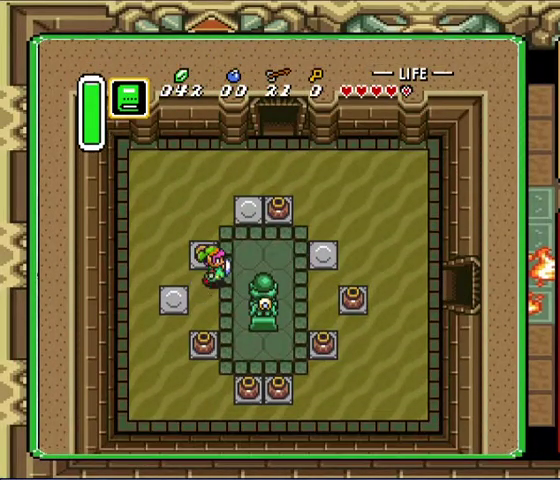
{"buttons": [], "events": []}
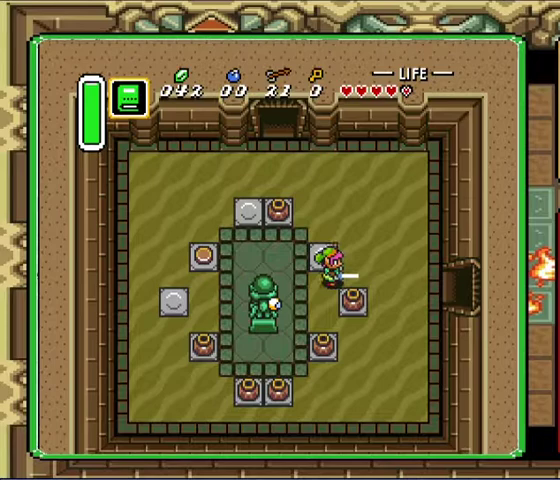
{"buttons": [], "events": []}
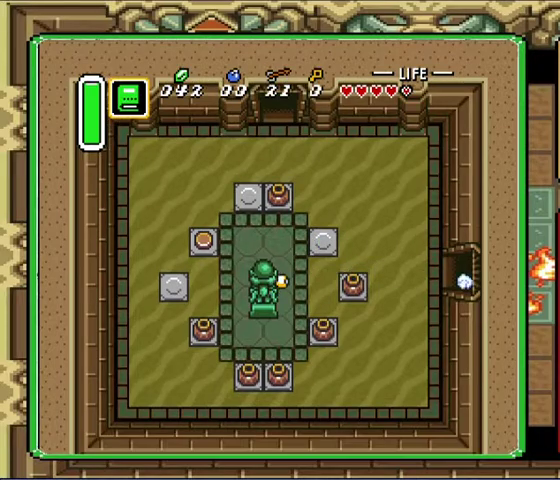
{"buttons": [], "events": []}
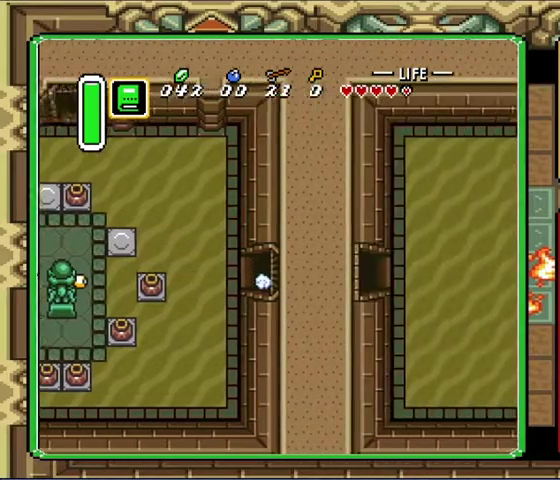
{"buttons": ["DPAD_RIGHT"], "events": [[67, "DPAD_RIGHT", "down"]]}
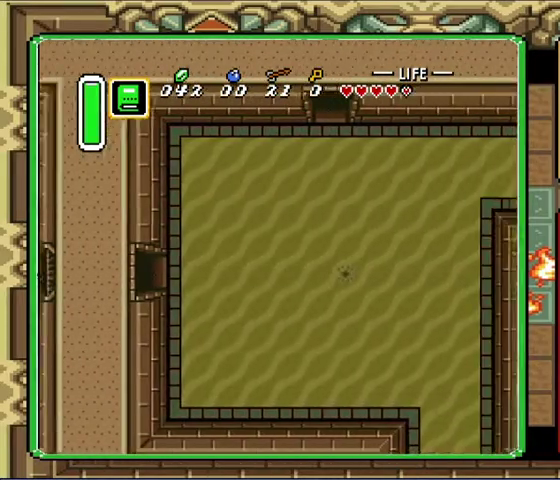
{"buttons": ["DPAD_RIGHT"], "events": []}
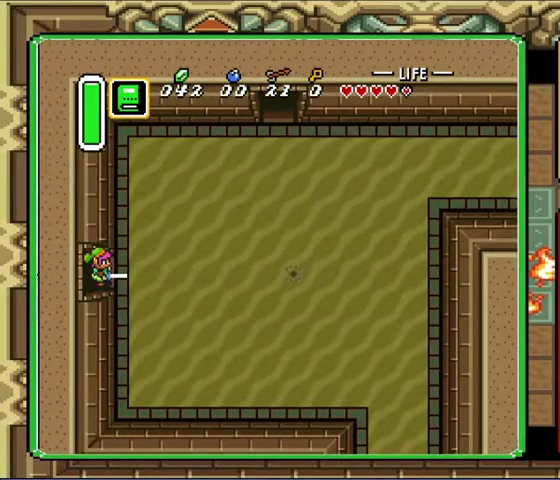
{"buttons": ["DPAD_DOWN", "DPAD_RIGHT"], "events": [[433, "DPAD_DOWN", "down"]]}
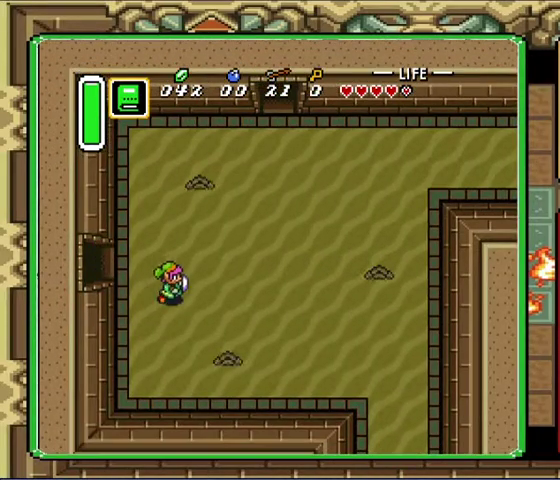
{"buttons": ["DPAD_DOWN", "DPAD_RIGHT"], "events": []}
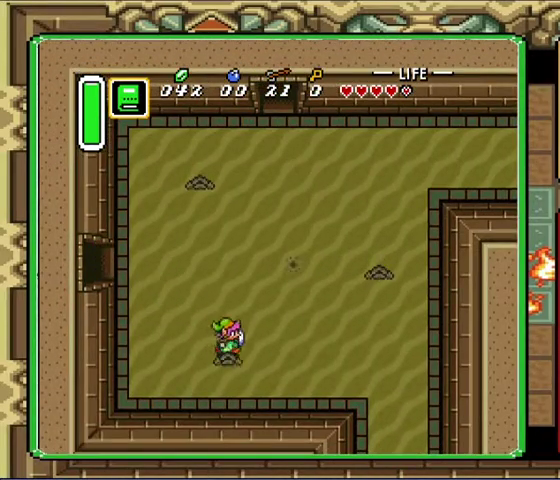
{"buttons": ["DPAD_DOWN", "DPAD_RIGHT"], "events": []}
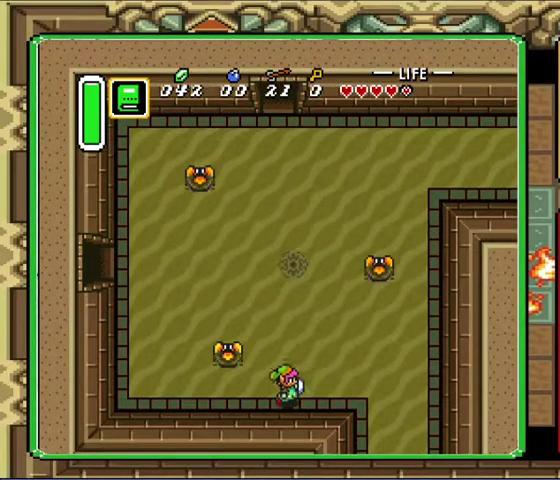
{"buttons": ["DPAD_RIGHT"], "events": [[67, "DPAD_DOWN", "up"]]}
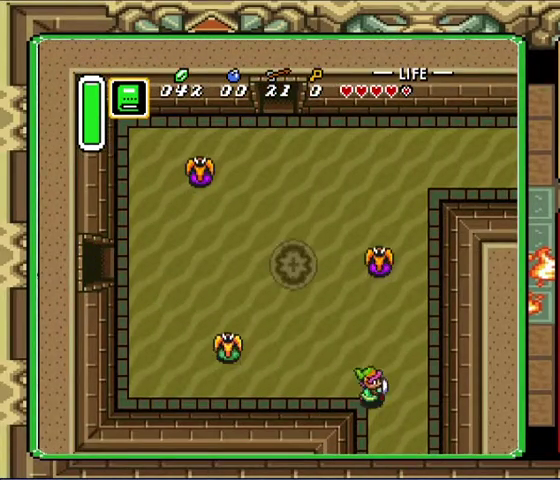
{"buttons": ["DPAD_DOWN", "DPAD_RIGHT"], "events": [[167, "DPAD_DOWN", "down"]]}
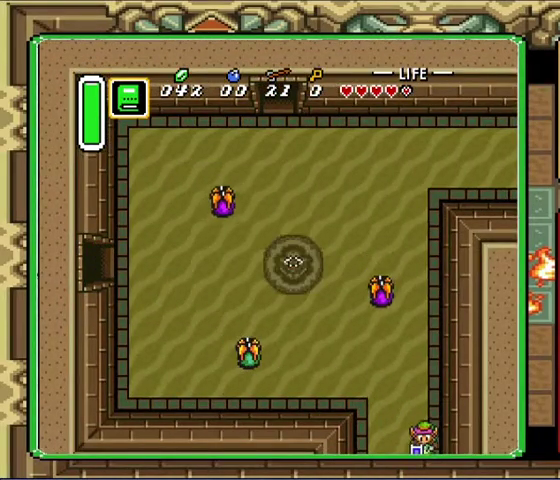
{"buttons": [], "events": [[100, "DPAD_RIGHT", "up"], [300, "DPAD_DOWN", "up"]]}
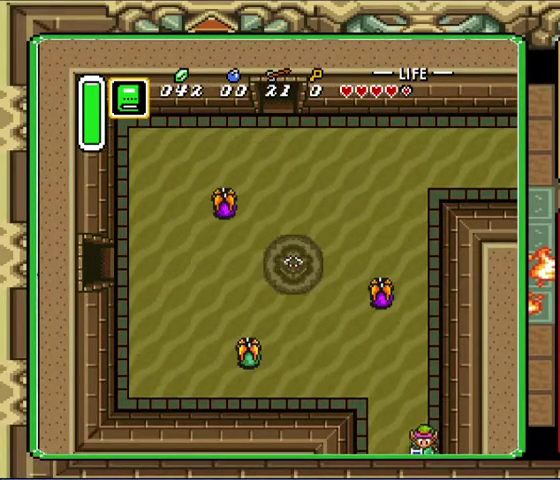
{"buttons": ["DPAD_DOWN"], "events": [[100, "DPAD_DOWN", "down"]]}
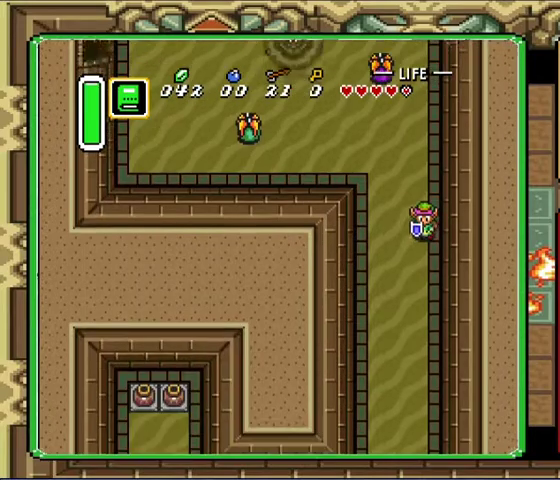
{"buttons": ["DPAD_DOWN"], "events": []}
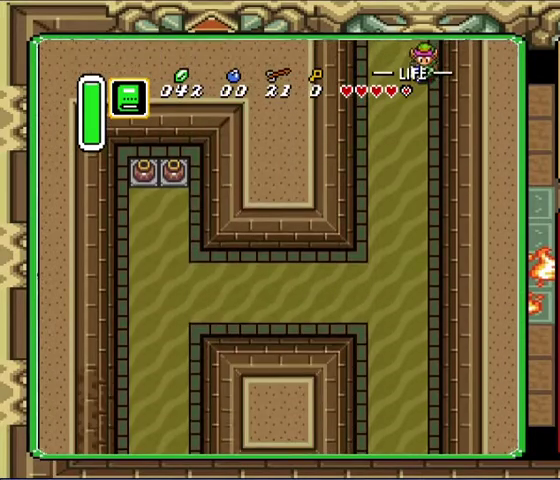
{"buttons": ["DPAD_DOWN"], "events": []}
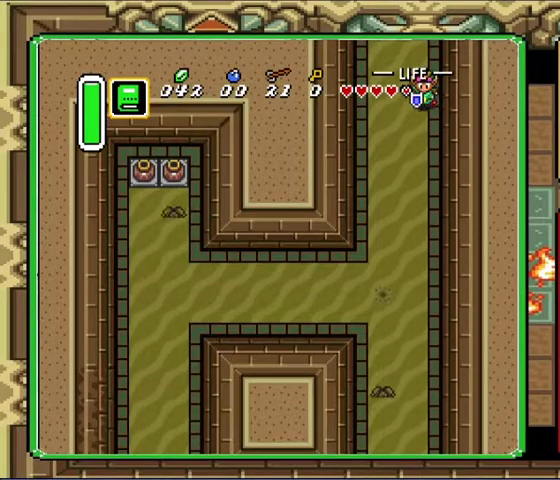
{"buttons": [], "events": [[167, "DPAD_DOWN", "up"]]}
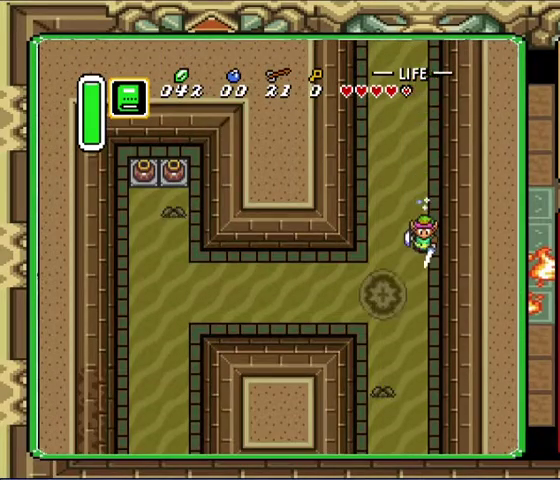
{"buttons": [], "events": []}
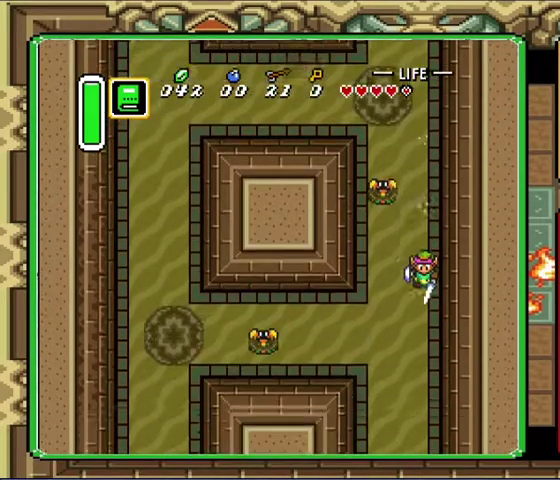
{"buttons": [], "events": []}
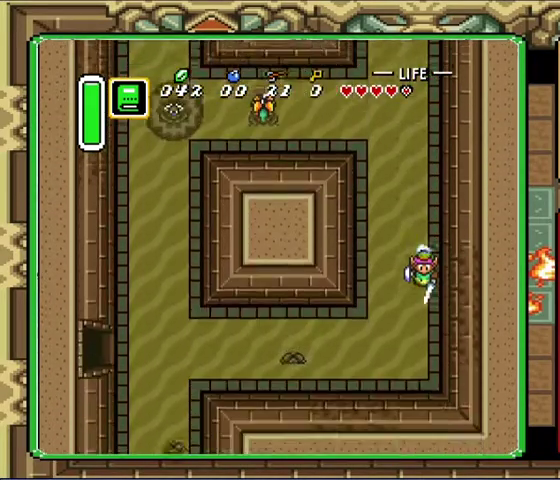
{"buttons": [], "events": [[367, "DPAD_LEFT", "down"], [467, "DPAD_LEFT", "up"]]}
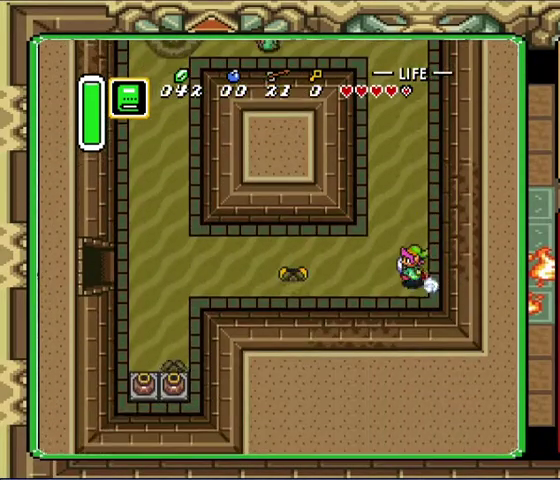
{"buttons": [], "events": []}
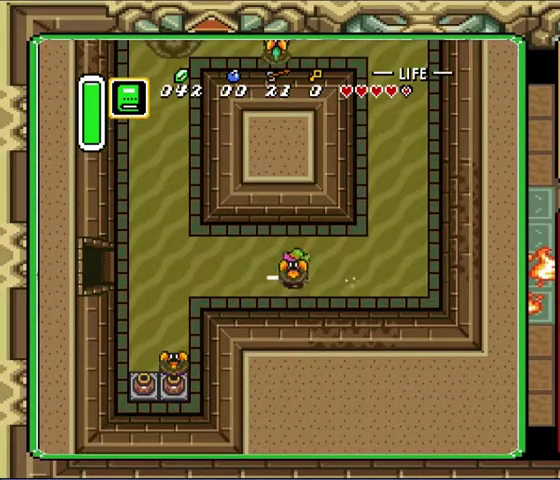
{"buttons": [], "events": []}
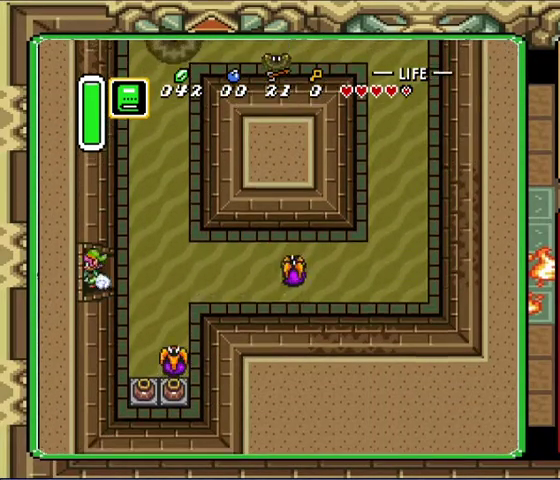
{"buttons": [], "events": []}
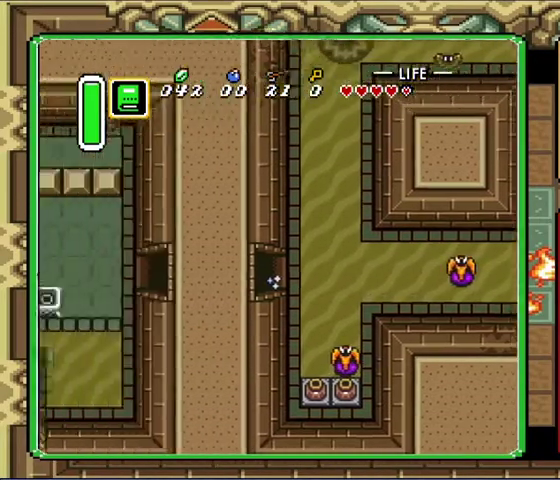
{"buttons": ["DPAD_LEFT"], "events": [[500, "DPAD_LEFT", "down"]]}
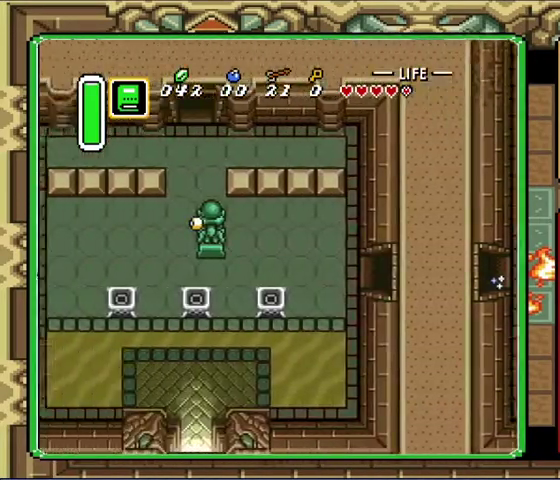
{"buttons": ["DPAD_LEFT"], "events": []}